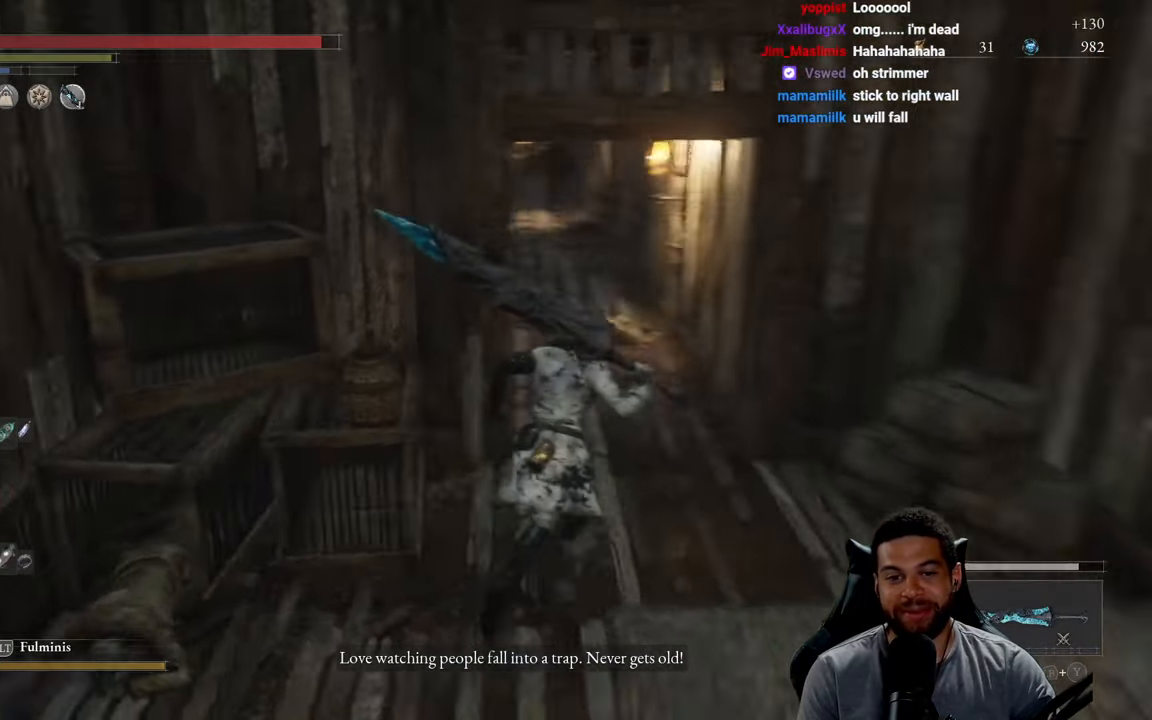
Gameplay with a controller (Xbox layout); each line is a JSON object with the inputs held at the frame after it. "events" lists button and stick changes between this image and that frame as [ms after this image, input, new state], when the widget could be followed in between. Not read: SHARE.
{"buttons": [], "left_stick": "up", "right_stick": "center", "events": [[167, "B", "up"], [300, "right_stick", "left"], [417, "right_stick", "center"]]}
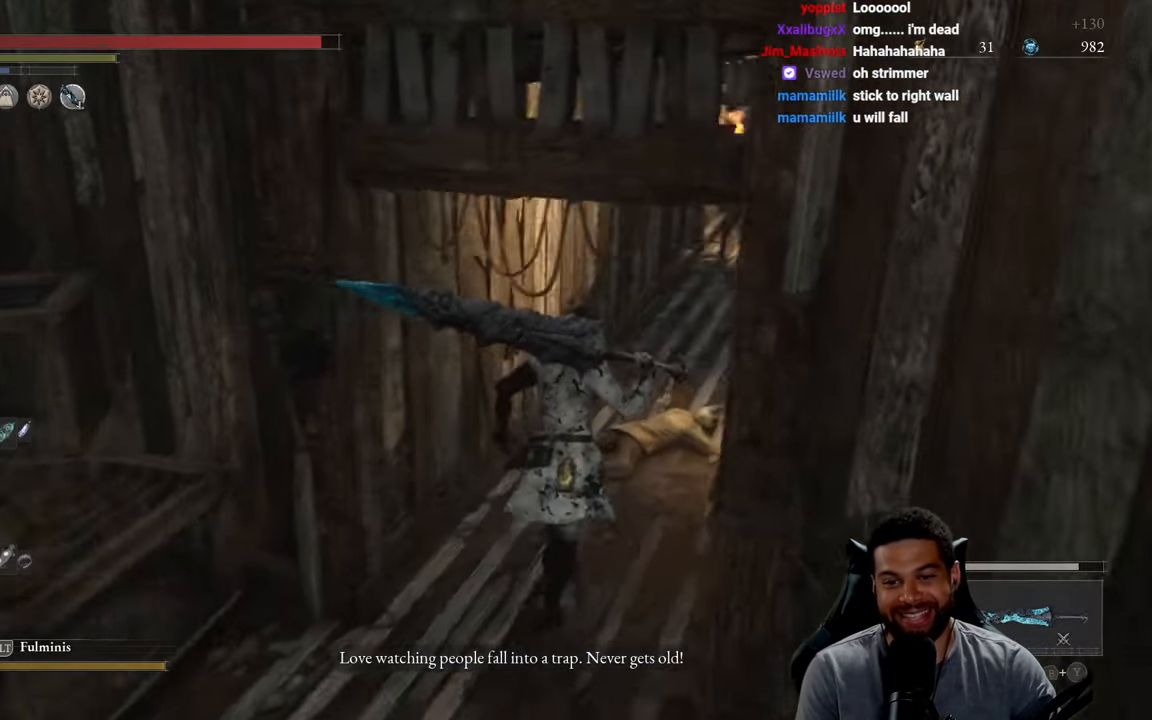
{"buttons": ["B"], "left_stick": "up", "right_stick": "center", "events": [[33, "B", "down"], [333, "right_stick", "right"], [450, "right_stick", "center"]]}
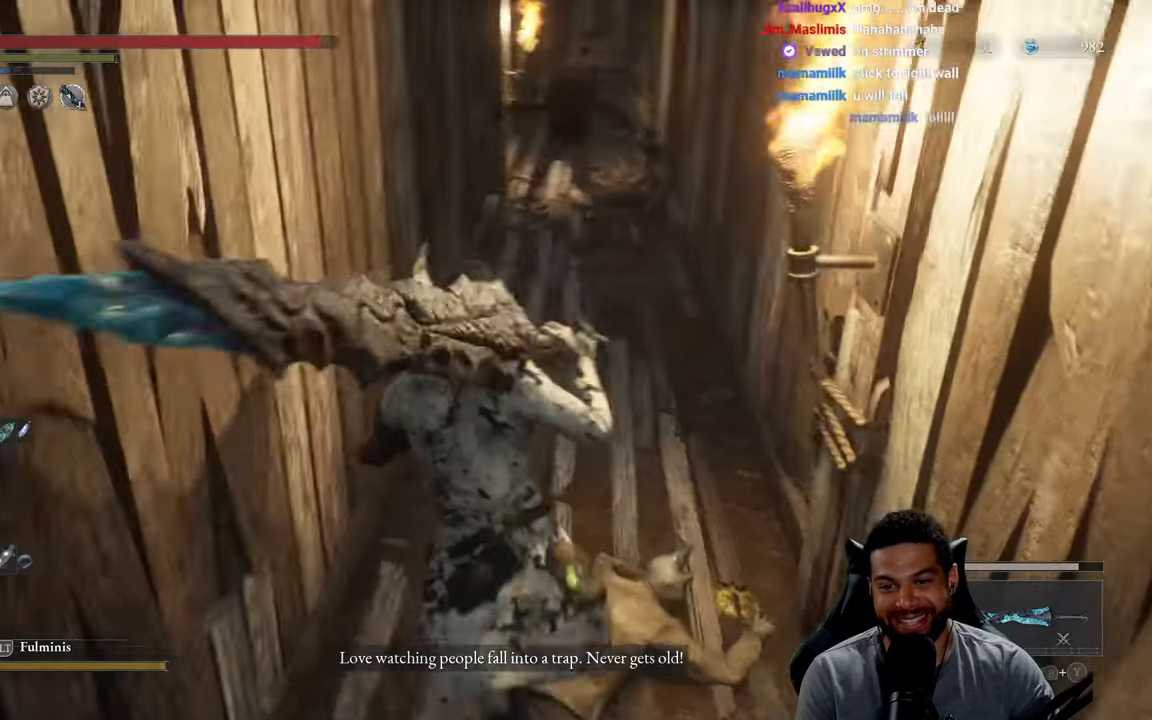
{"buttons": ["B"], "left_stick": "down-left", "right_stick": "center", "events": [[33, "left_stick", "up-left"], [183, "left_stick", "left"], [317, "left_stick", "down-left"]]}
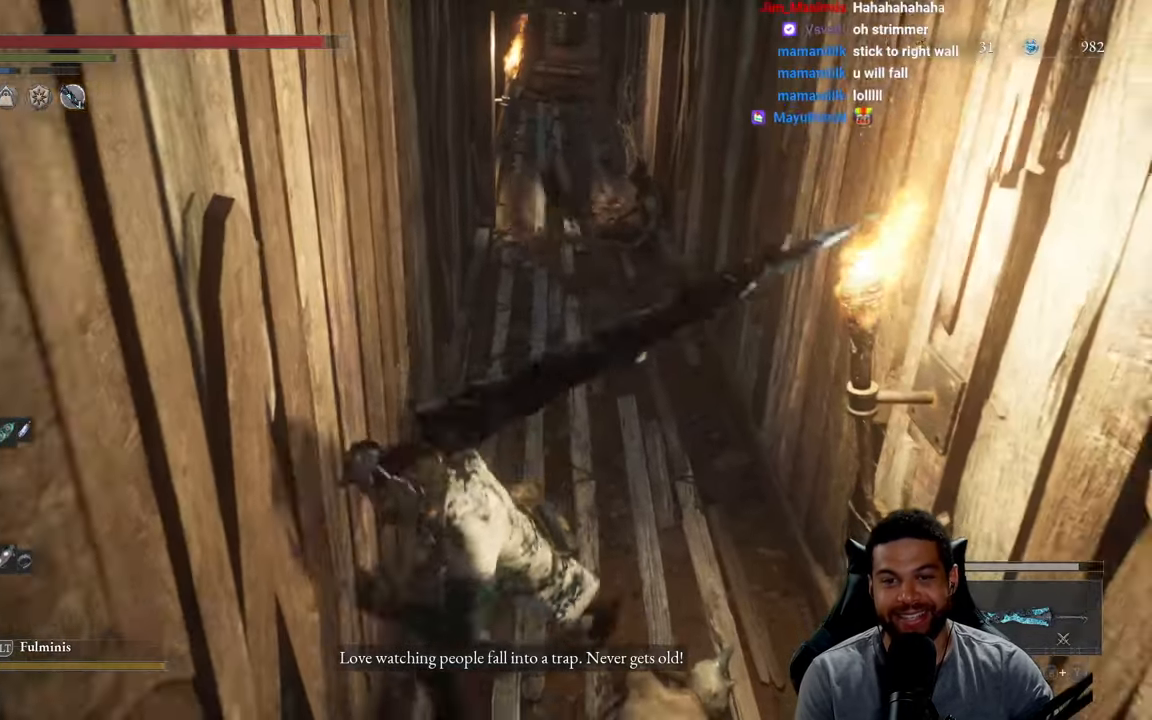
{"buttons": ["B"], "left_stick": "down", "right_stick": "center", "events": [[417, "left_stick", "down"]]}
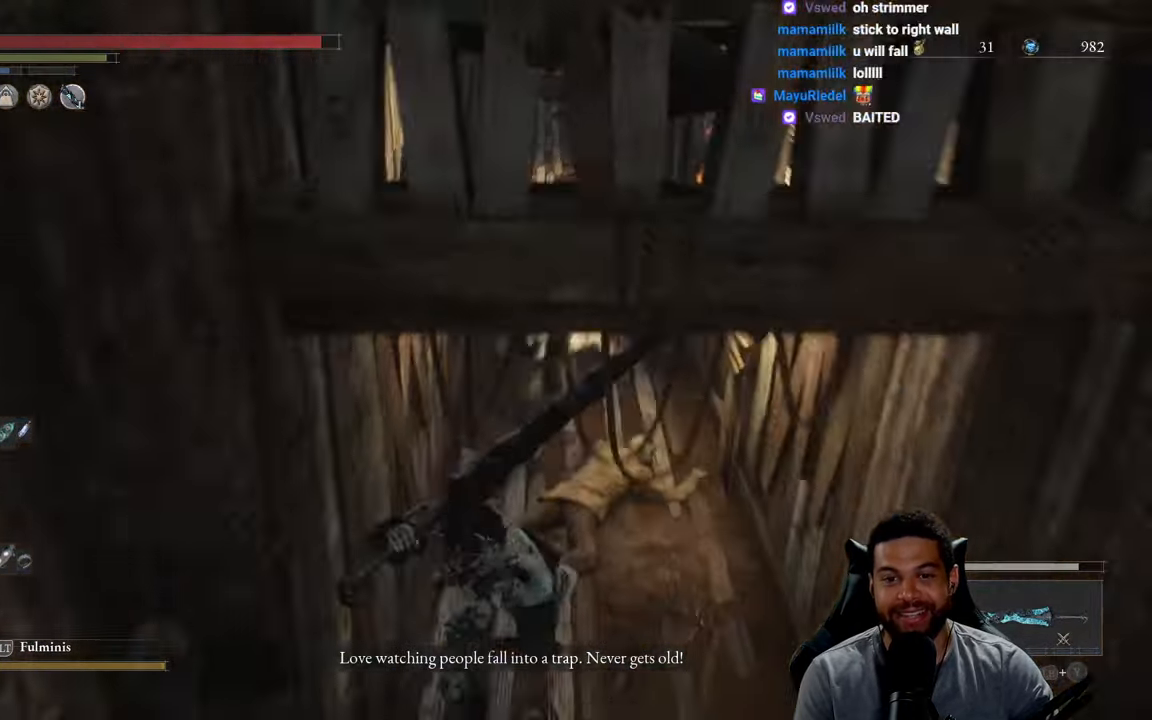
{"buttons": ["B"], "left_stick": "down-left", "right_stick": "center", "events": [[467, "left_stick", "down-left"]]}
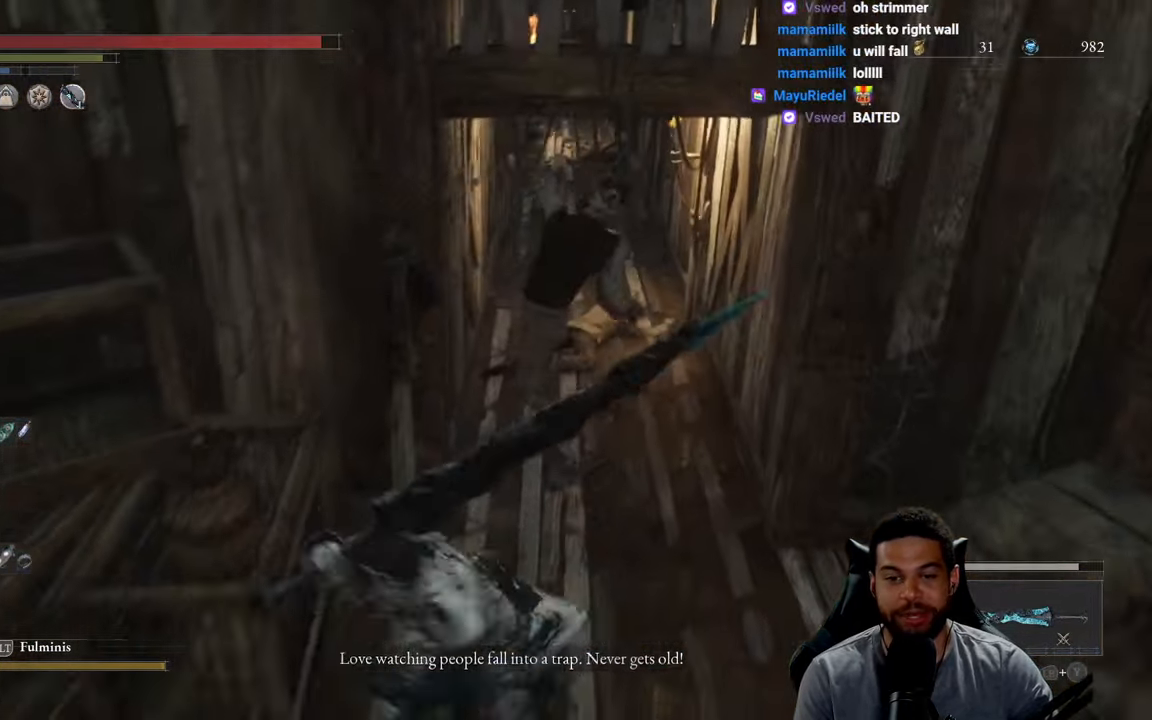
{"buttons": [], "left_stick": "up-right", "right_stick": "center", "events": [[67, "B", "up"], [167, "left_stick", "up-left"], [300, "left_stick", "up-right"], [367, "R1", "down"], [467, "R1", "up"]]}
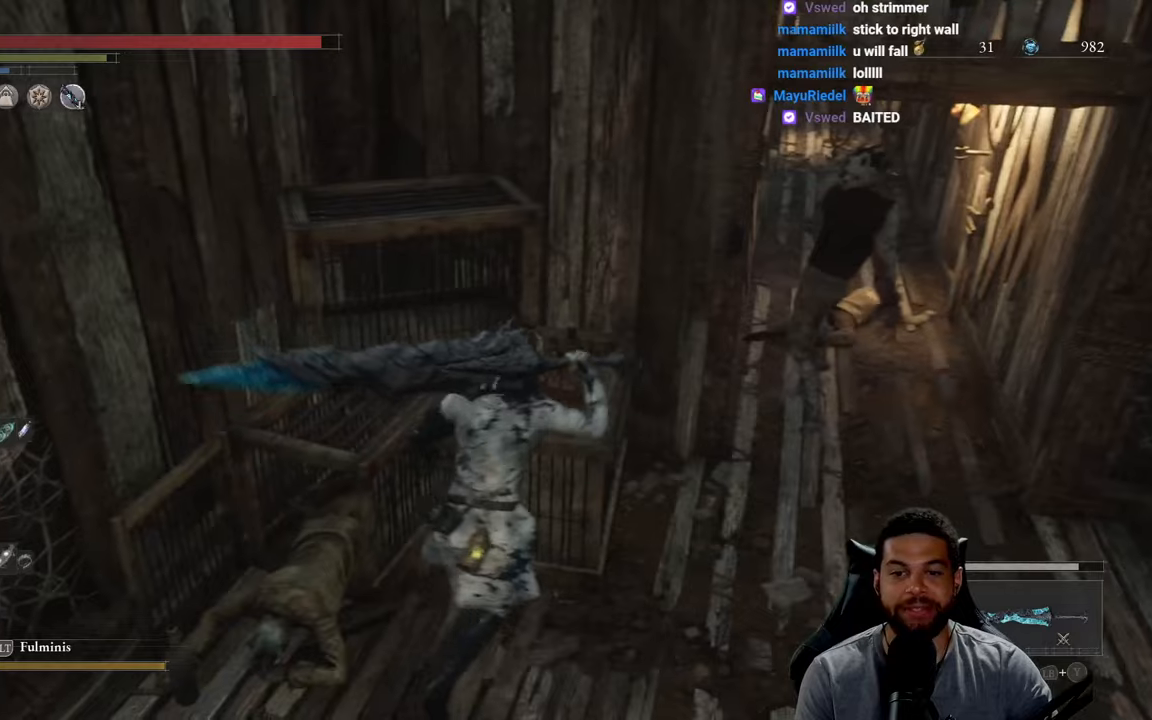
{"buttons": [], "left_stick": "right", "right_stick": "center", "events": [[67, "left_stick", "right"]]}
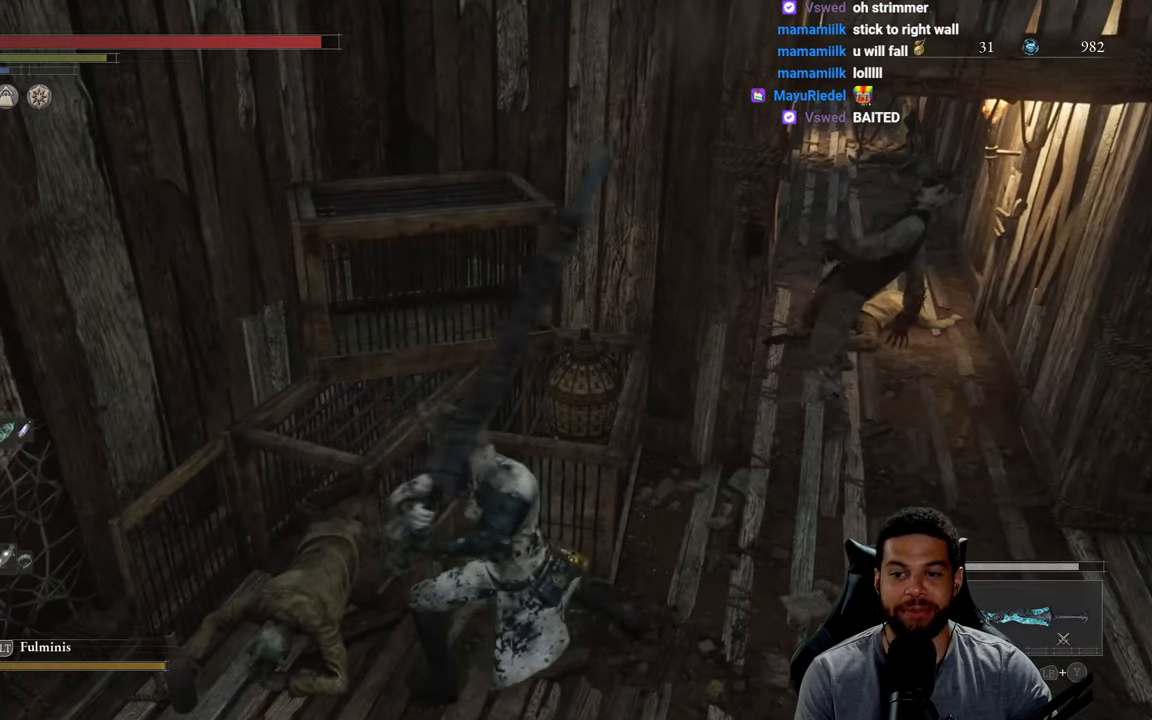
{"buttons": [], "left_stick": "right", "right_stick": "right", "events": [[367, "right_stick", "right"]]}
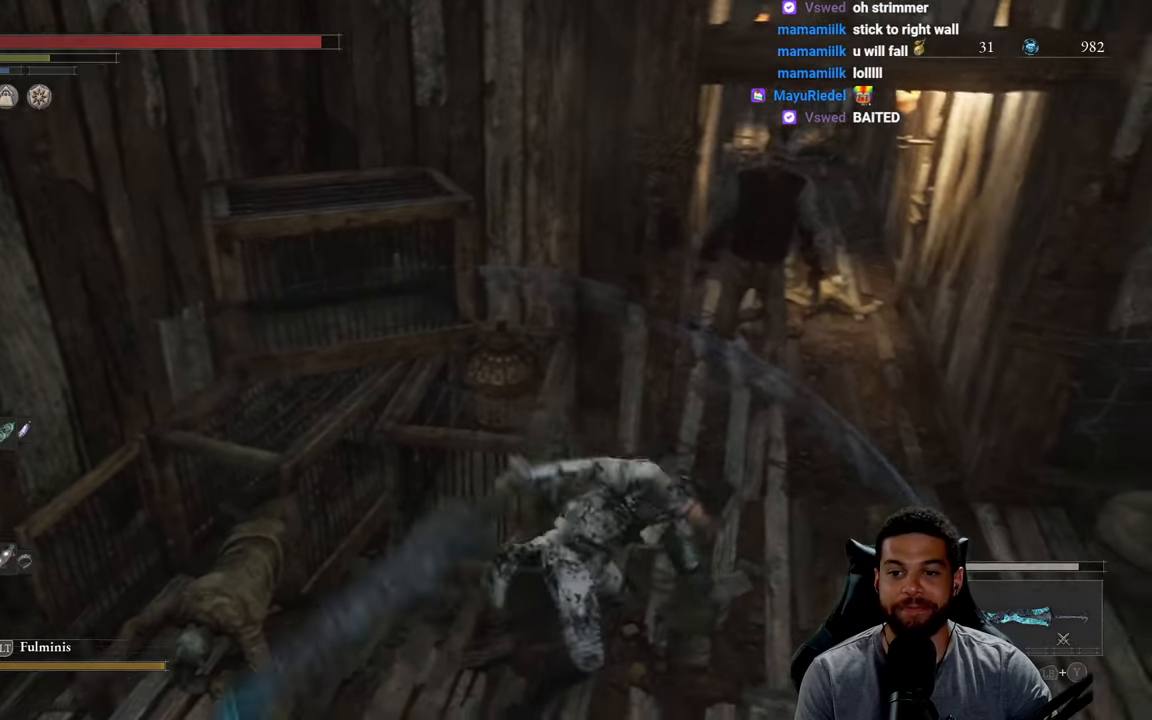
{"buttons": [], "left_stick": "up", "right_stick": "center", "events": [[17, "right_stick", "center"], [67, "left_stick", "up-right"], [84, "R1", "down"], [184, "R1", "up"], [284, "R1", "down"], [300, "left_stick", "up"], [384, "R1", "up"]]}
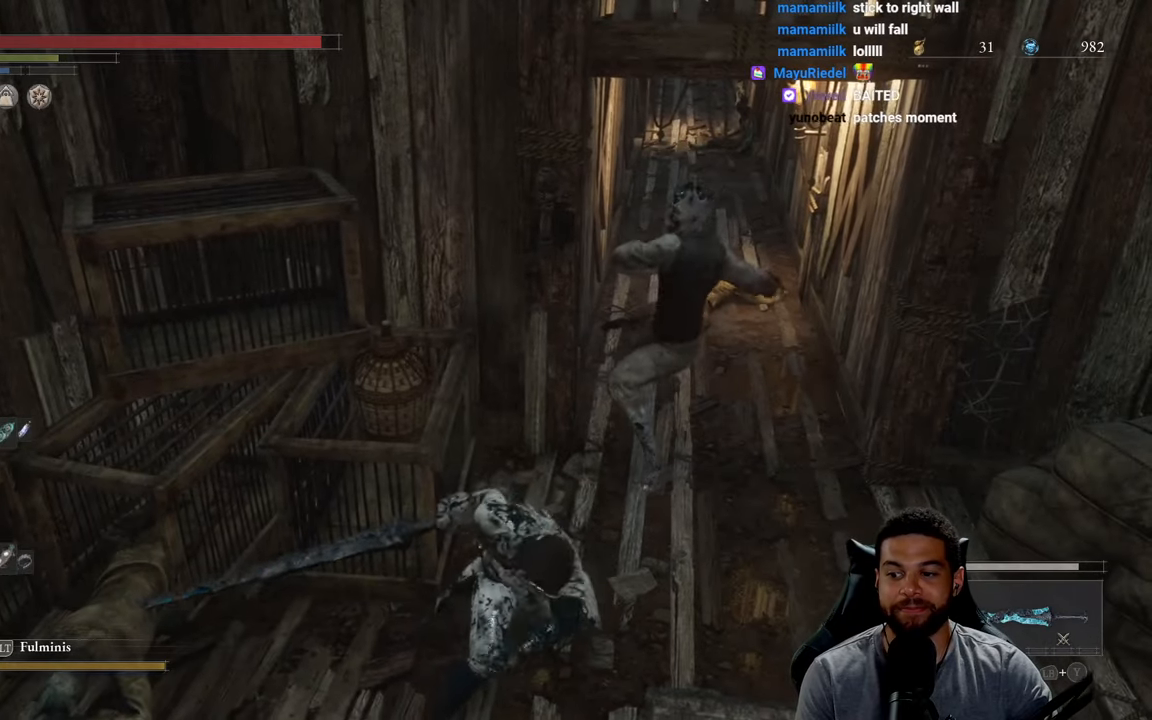
{"buttons": [], "left_stick": "up", "right_stick": "center", "events": []}
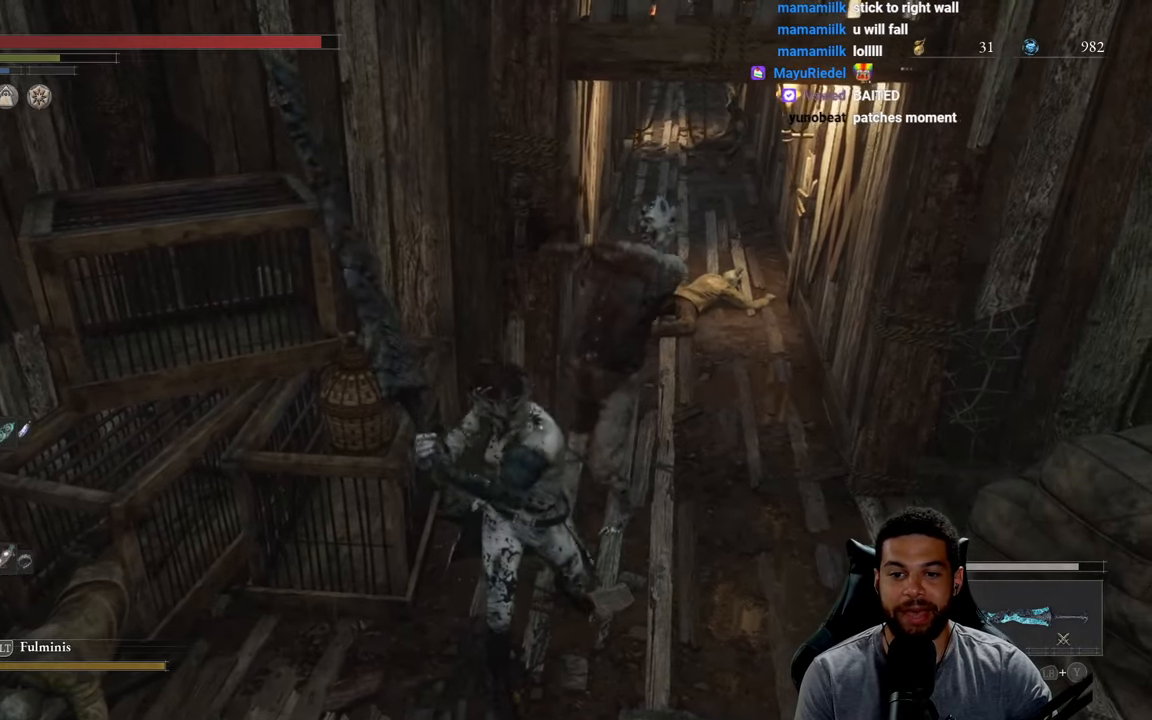
{"buttons": [], "left_stick": "up", "right_stick": "center", "events": []}
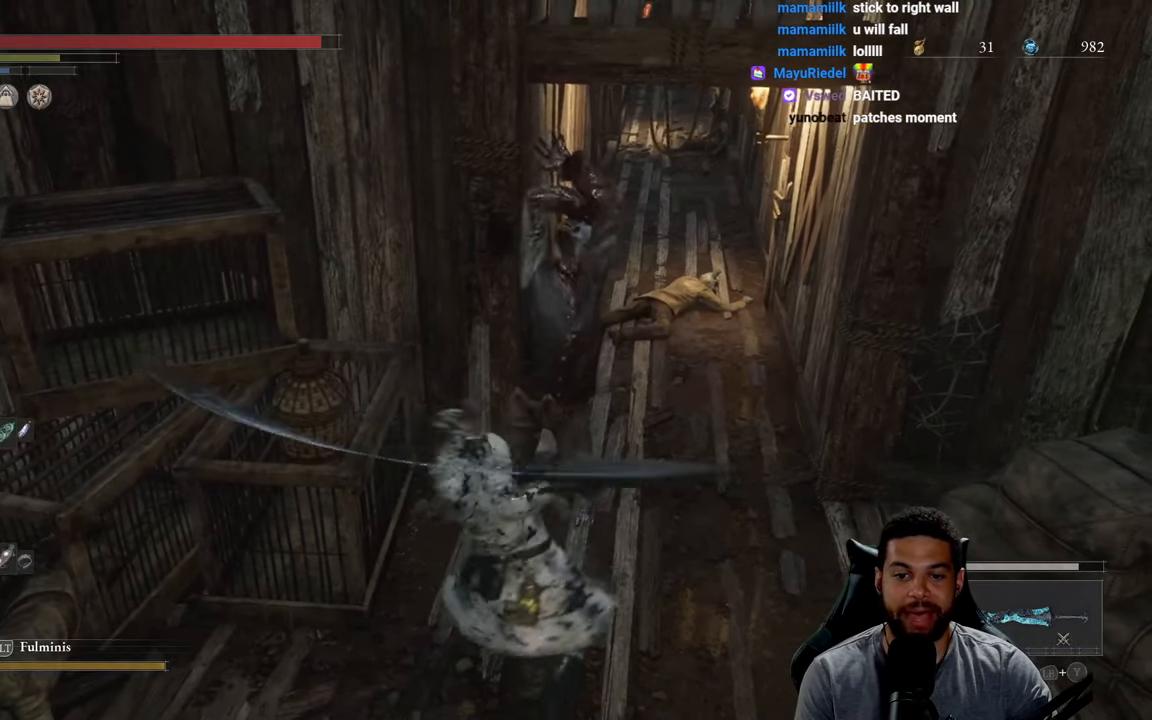
{"buttons": [], "left_stick": "down-right", "right_stick": "left", "events": [[134, "left_stick", "center"], [300, "right_stick", "left"], [450, "left_stick", "down-right"]]}
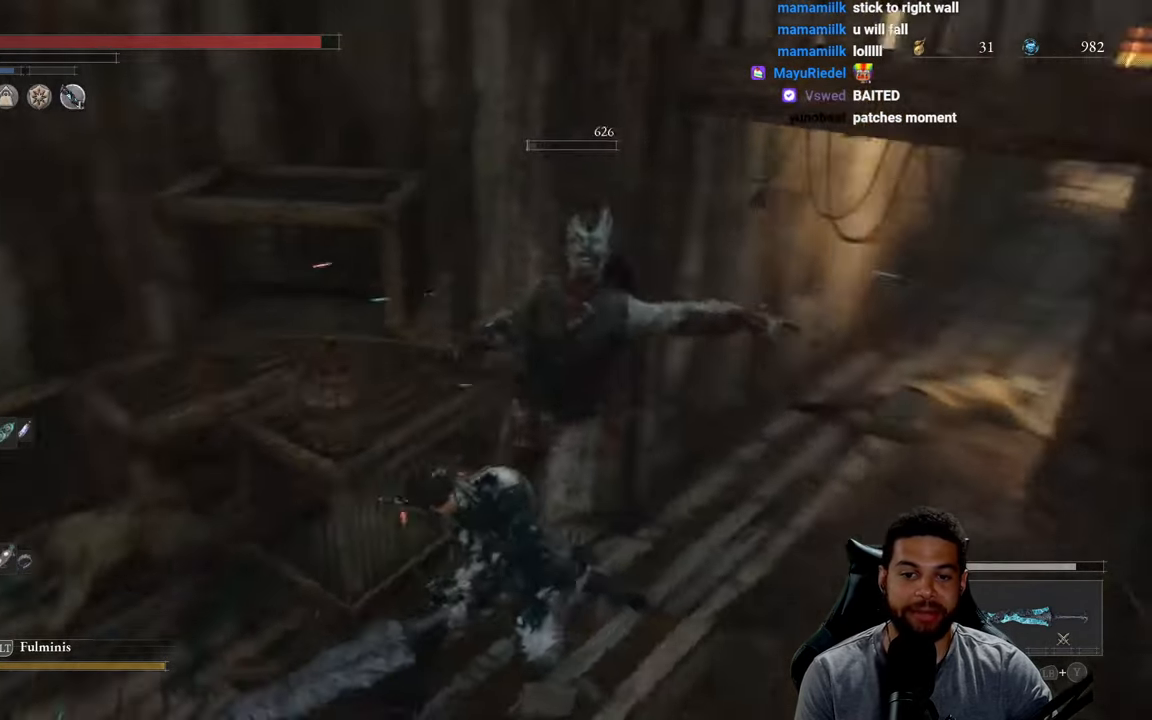
{"buttons": [], "left_stick": "down", "right_stick": "center", "events": [[117, "left_stick", "center"], [350, "left_stick", "down"], [434, "right_stick", "center"]]}
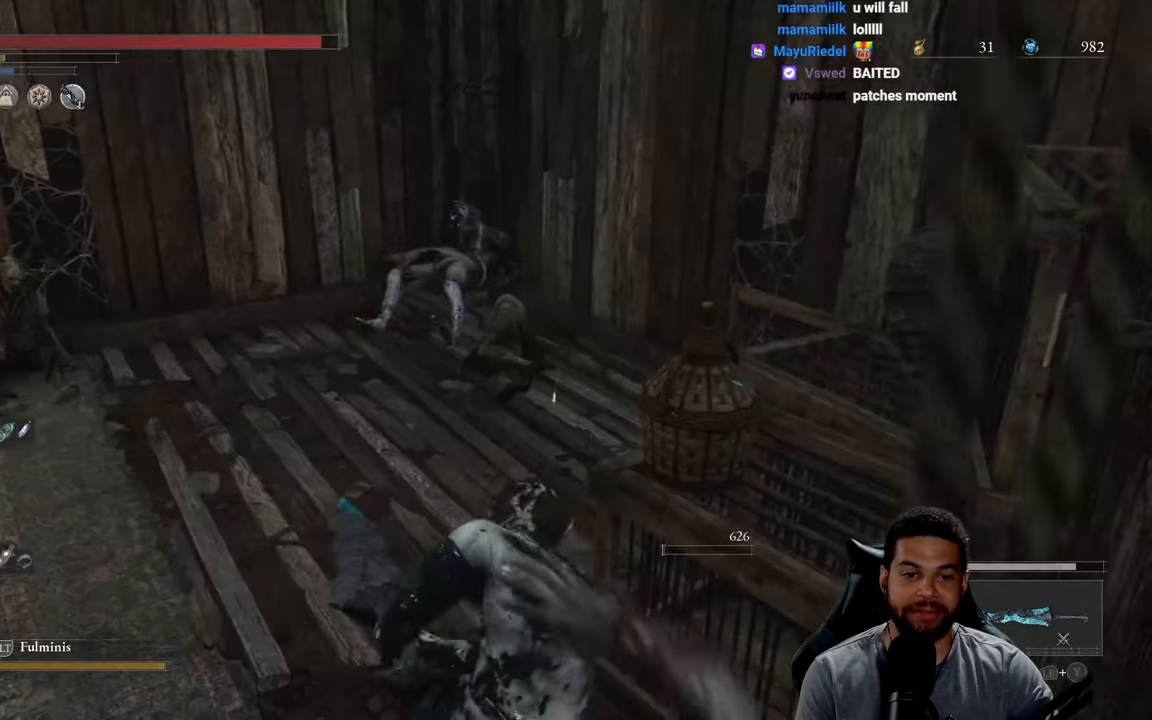
{"buttons": ["B"], "left_stick": "down", "right_stick": "right", "events": [[34, "B", "down"], [434, "right_stick", "right"]]}
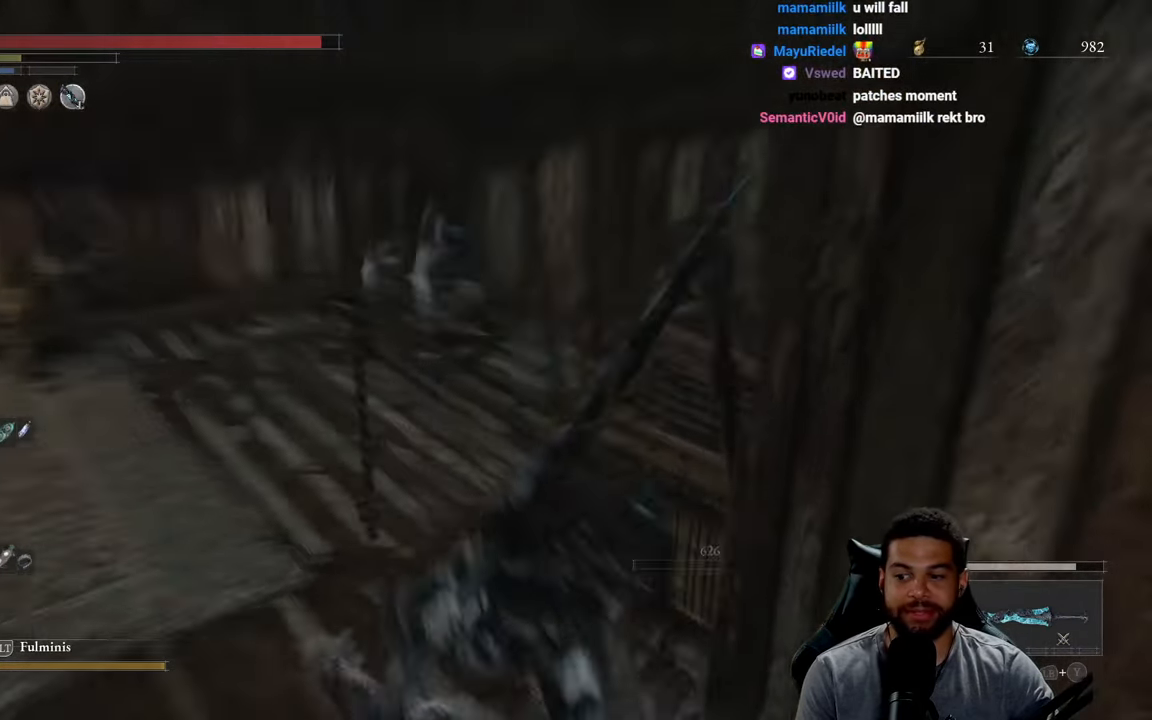
{"buttons": ["B"], "left_stick": "up", "right_stick": "right", "events": [[34, "left_stick", "down-right"], [250, "left_stick", "up-right"], [367, "right_stick", "center"], [434, "left_stick", "up"], [450, "right_stick", "right"]]}
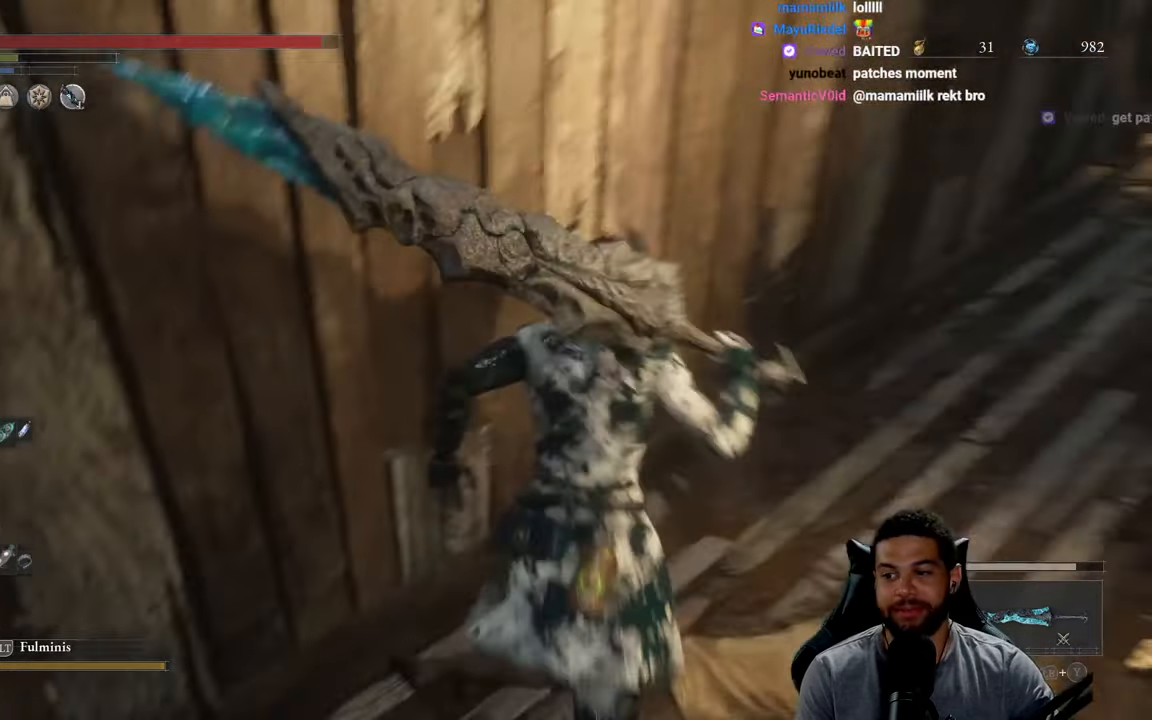
{"buttons": ["B"], "left_stick": "up-right", "right_stick": "center", "events": [[67, "right_stick", "center"], [317, "left_stick", "up-right"], [334, "right_stick", "right"], [450, "right_stick", "center"]]}
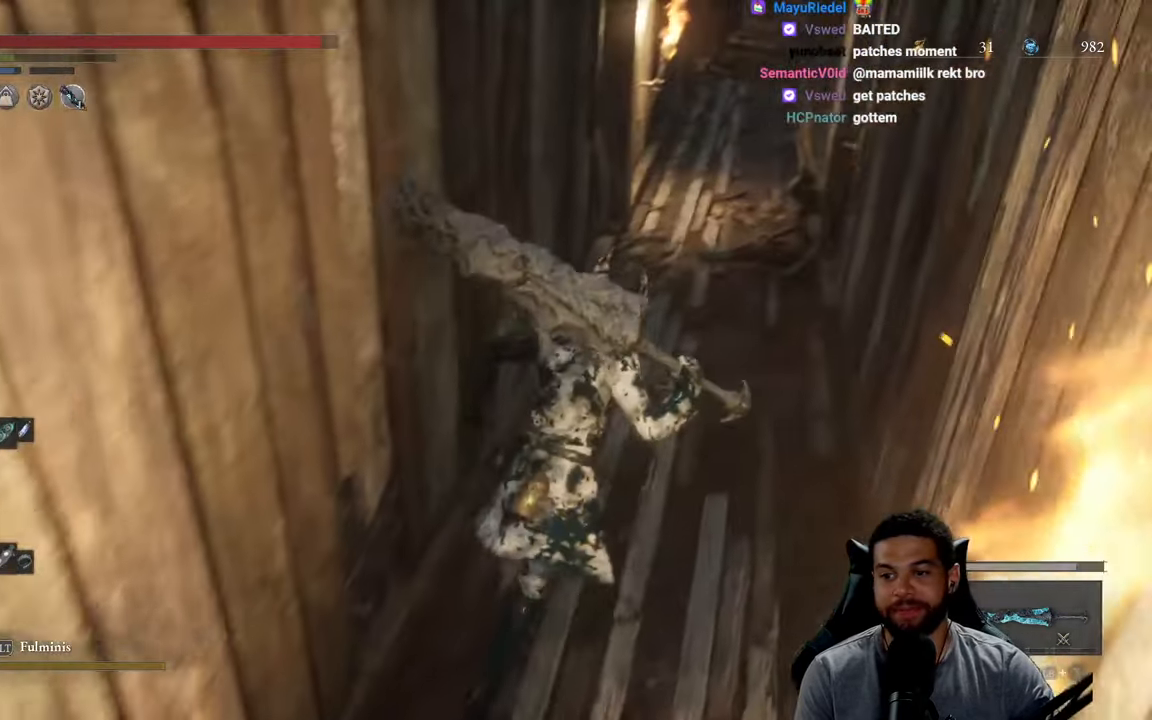
{"buttons": [], "left_stick": "up", "right_stick": "center", "events": [[33, "left_stick", "up"], [483, "B", "up"]]}
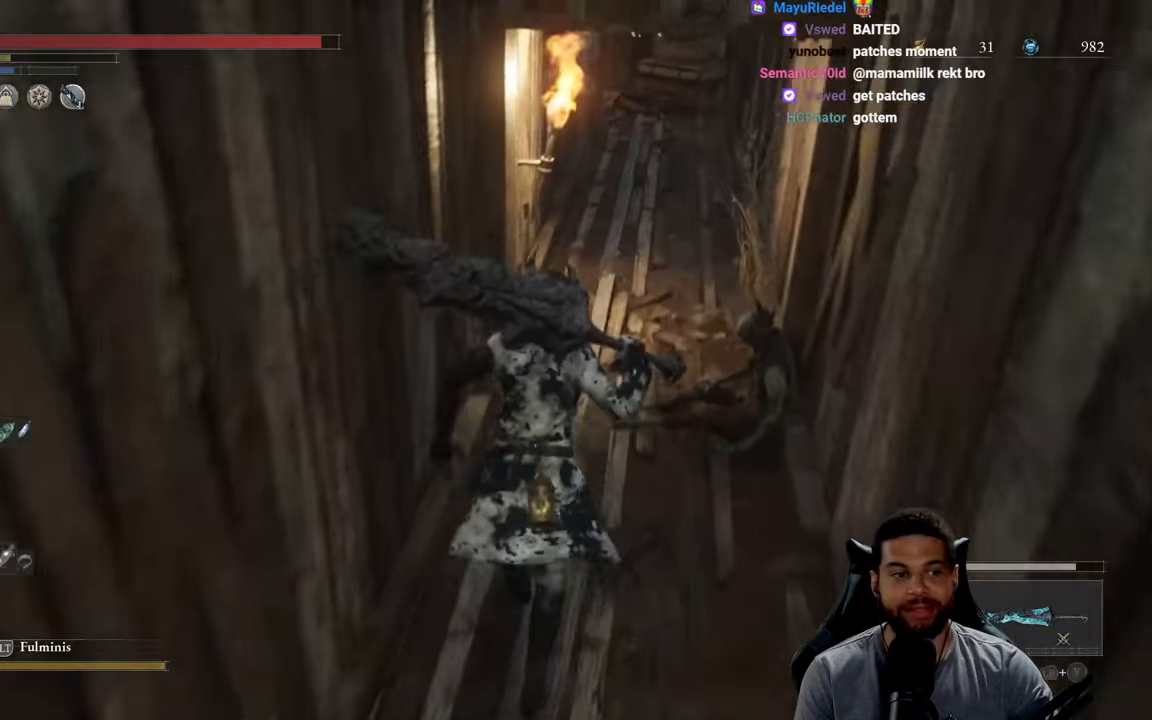
{"buttons": [], "left_stick": "up", "right_stick": "center", "events": []}
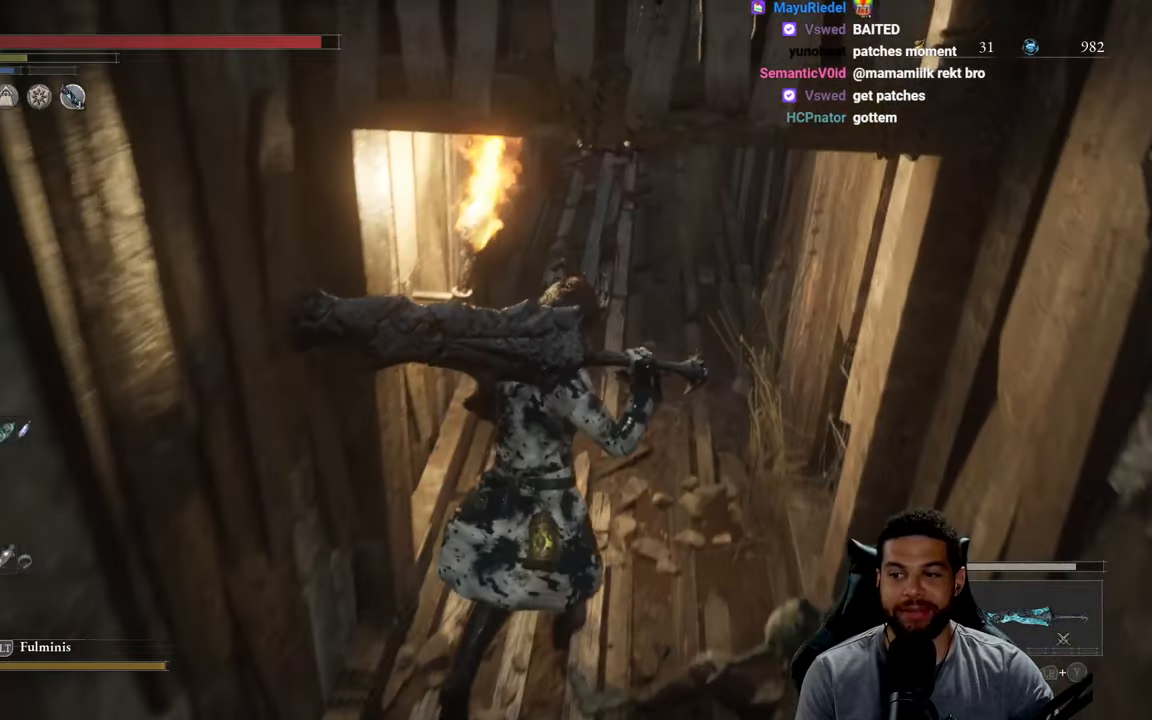
{"buttons": [], "left_stick": "center", "right_stick": "center", "events": [[166, "left_stick", "center"]]}